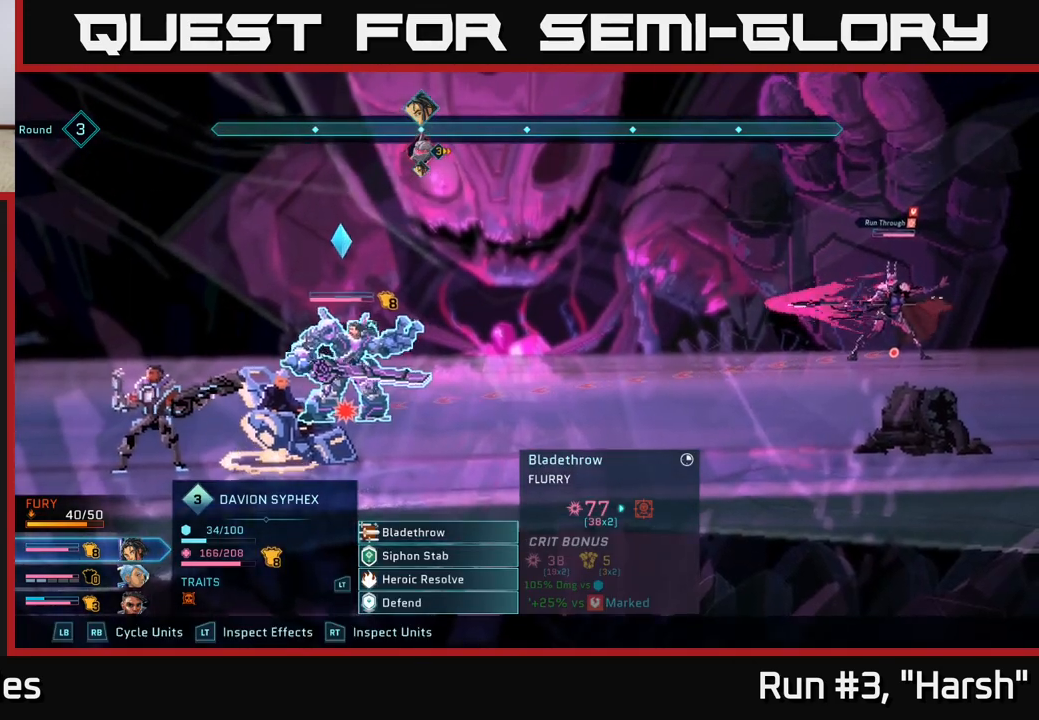
Gameplay with a controller (Xbox layout); each line is a JSON object with the inputs held at the frame after it. "events" lists button and stick changes between this image and that frame as [ms after this image, input, new state], when the widget could be followed in between.
{"buttons": [], "left_stick": "center", "right_stick": "center", "events": [[83, "left_stick", "down"], [300, "left_stick", "up"], [417, "A", "down"], [450, "left_stick", "center"], [467, "A", "up"]]}
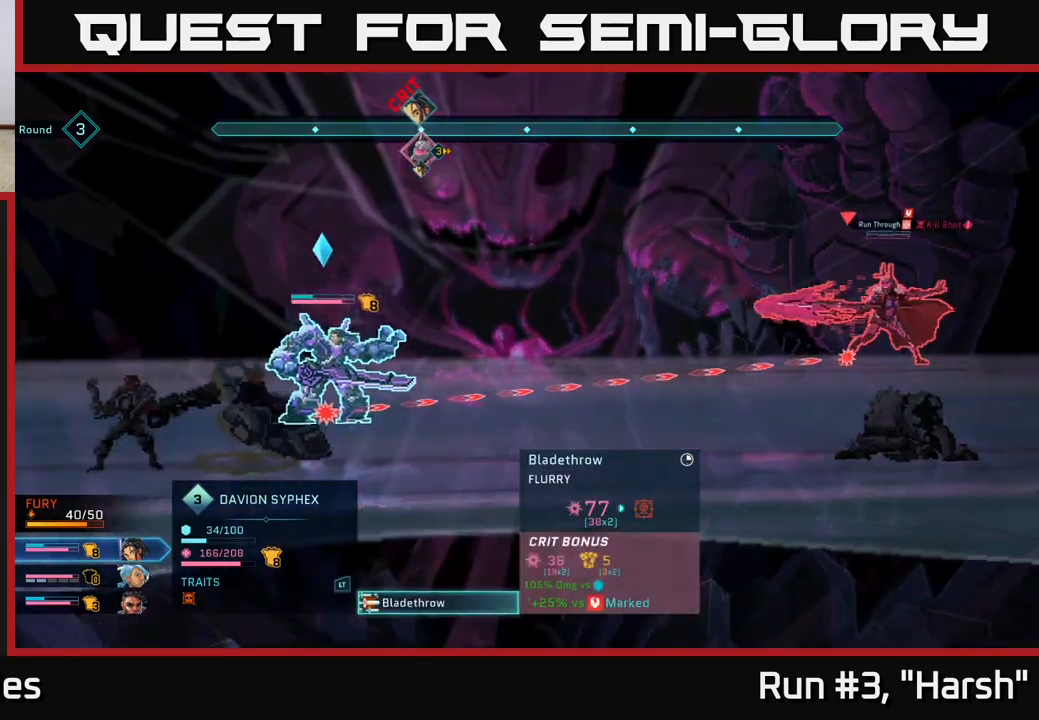
{"buttons": [], "left_stick": "center", "right_stick": "center", "events": []}
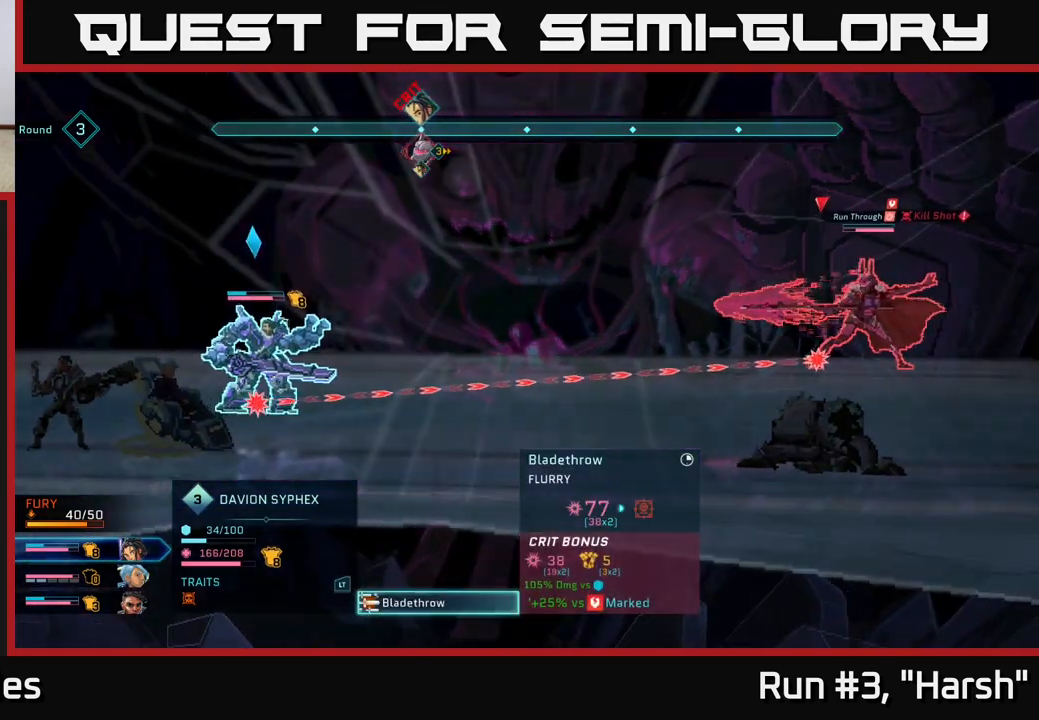
{"buttons": [], "left_stick": "center", "right_stick": "center", "events": []}
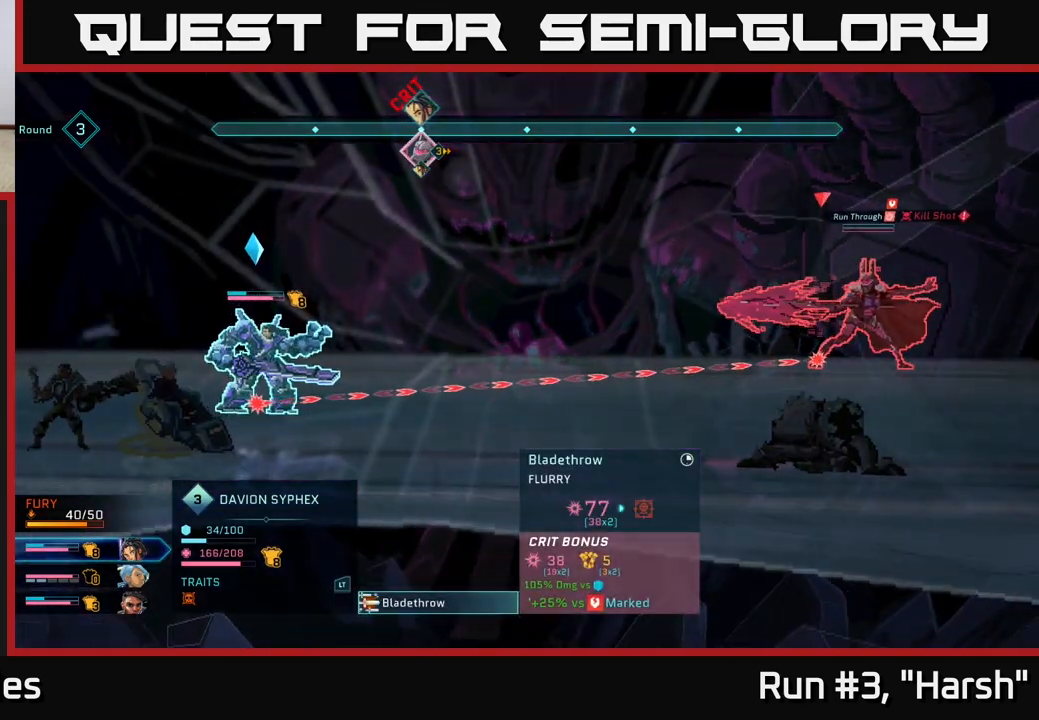
{"buttons": [], "left_stick": "center", "right_stick": "center", "events": [[83, "A", "down"], [200, "A", "up"]]}
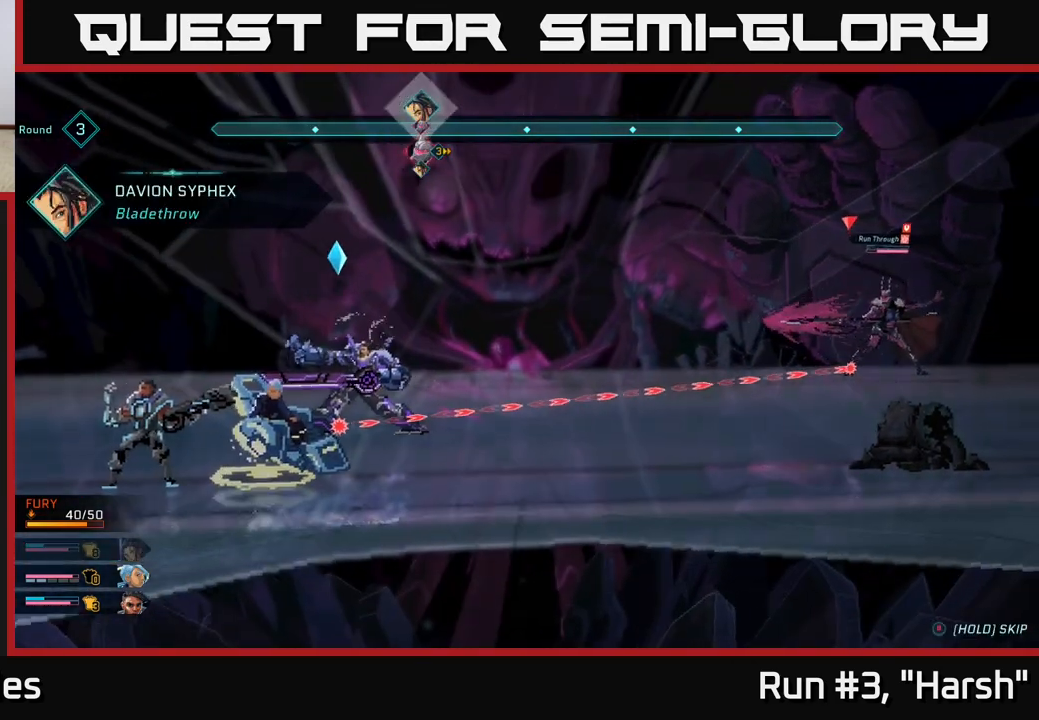
{"buttons": [], "left_stick": "center", "right_stick": "center", "events": []}
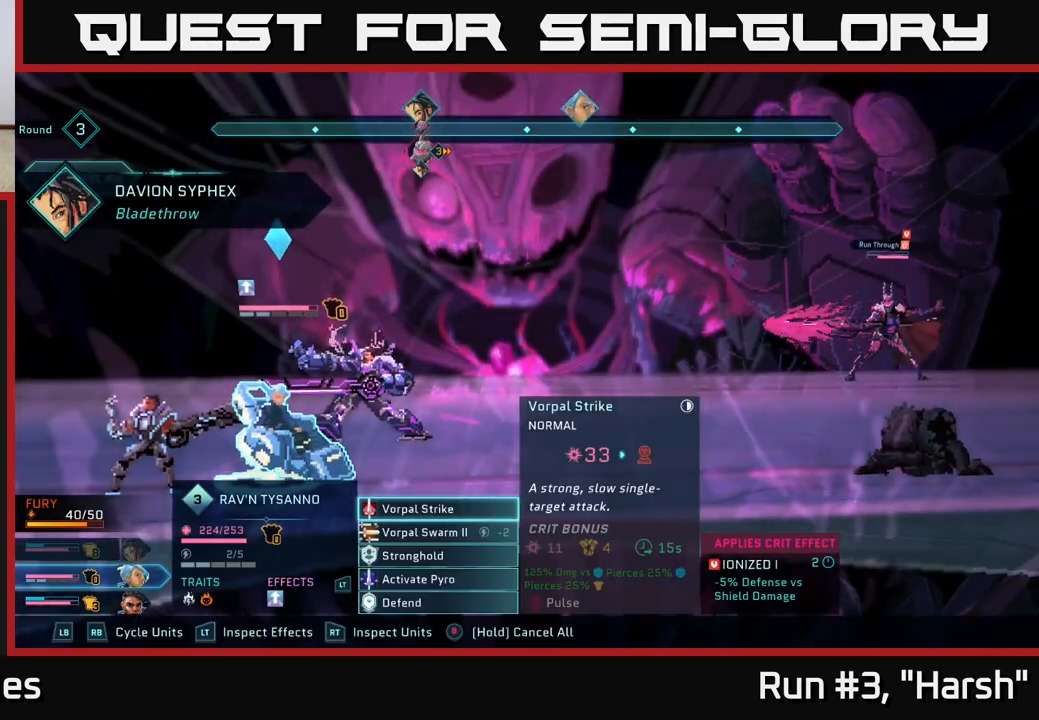
{"buttons": [], "left_stick": "center", "right_stick": "center", "events": []}
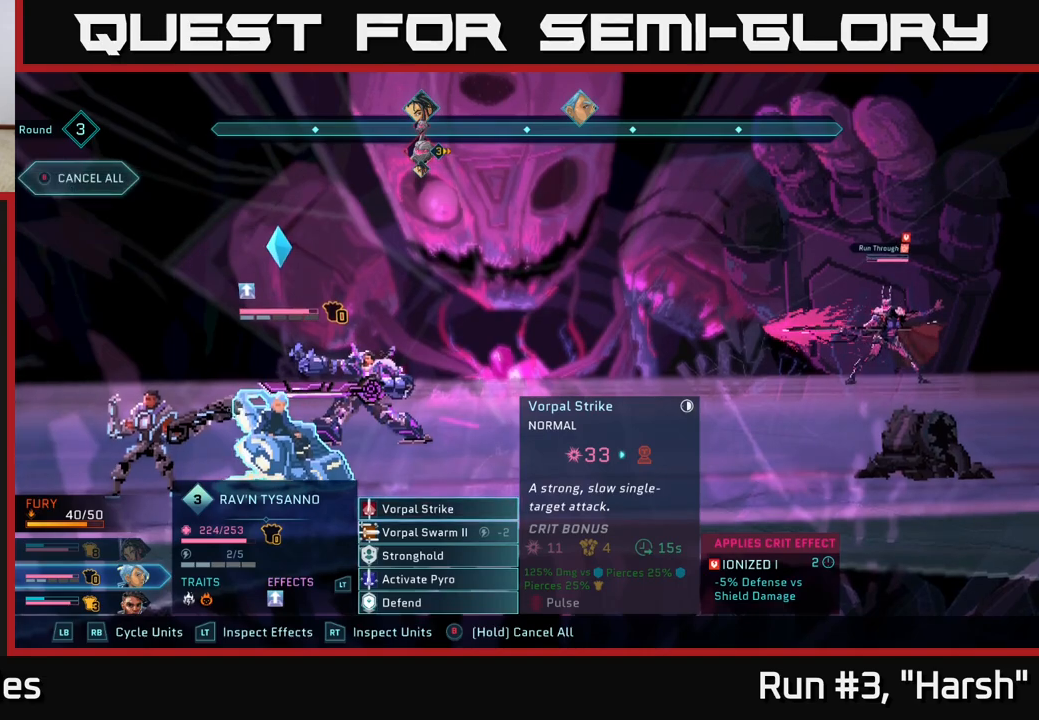
{"buttons": [], "left_stick": "center", "right_stick": "center", "events": [[50, "left_stick", "down"], [183, "A", "down"], [233, "A", "up"], [250, "left_stick", "center"]]}
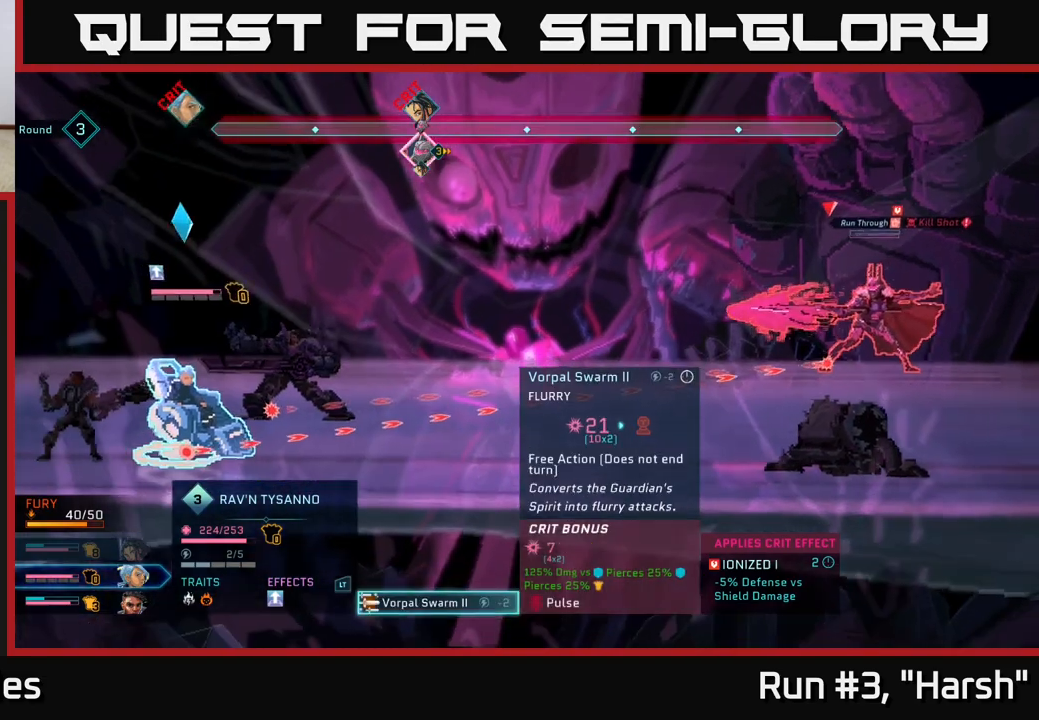
{"buttons": [], "left_stick": "center", "right_stick": "center", "events": []}
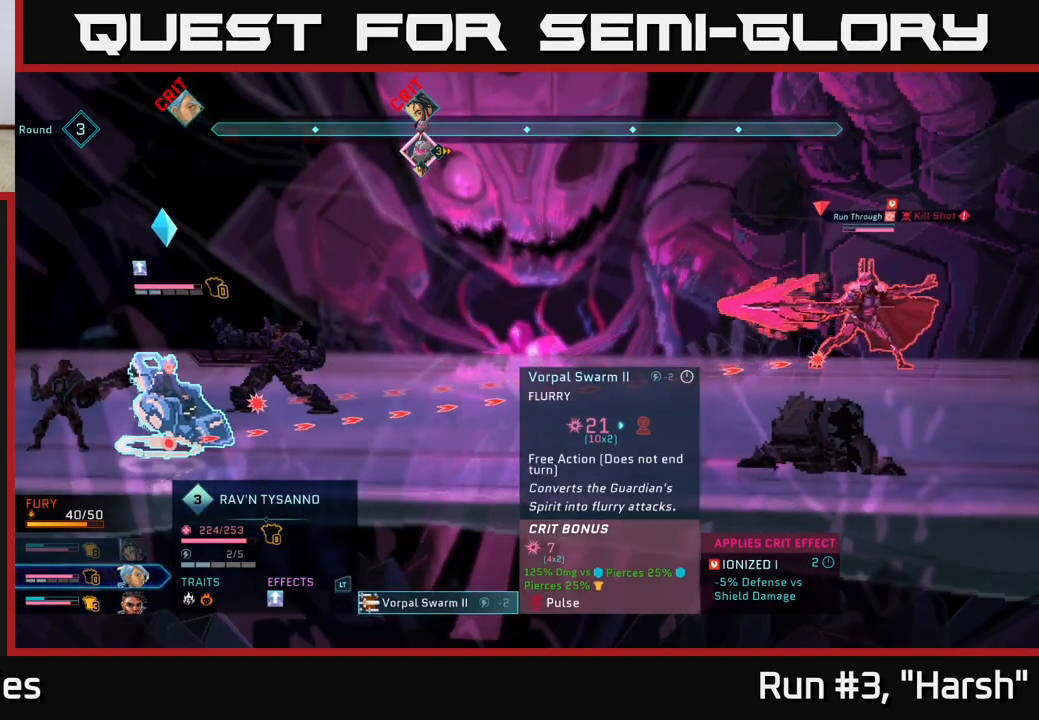
{"buttons": ["A"], "left_stick": "center", "right_stick": "center", "events": [[500, "A", "down"]]}
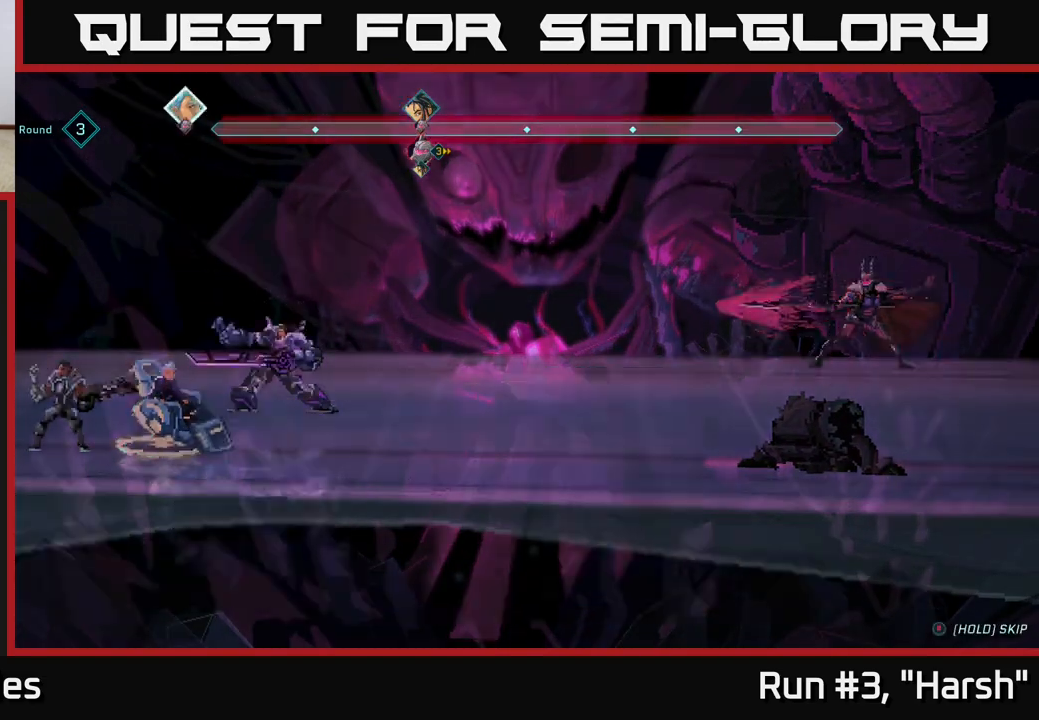
{"buttons": [], "left_stick": "center", "right_stick": "center", "events": [[117, "A", "up"]]}
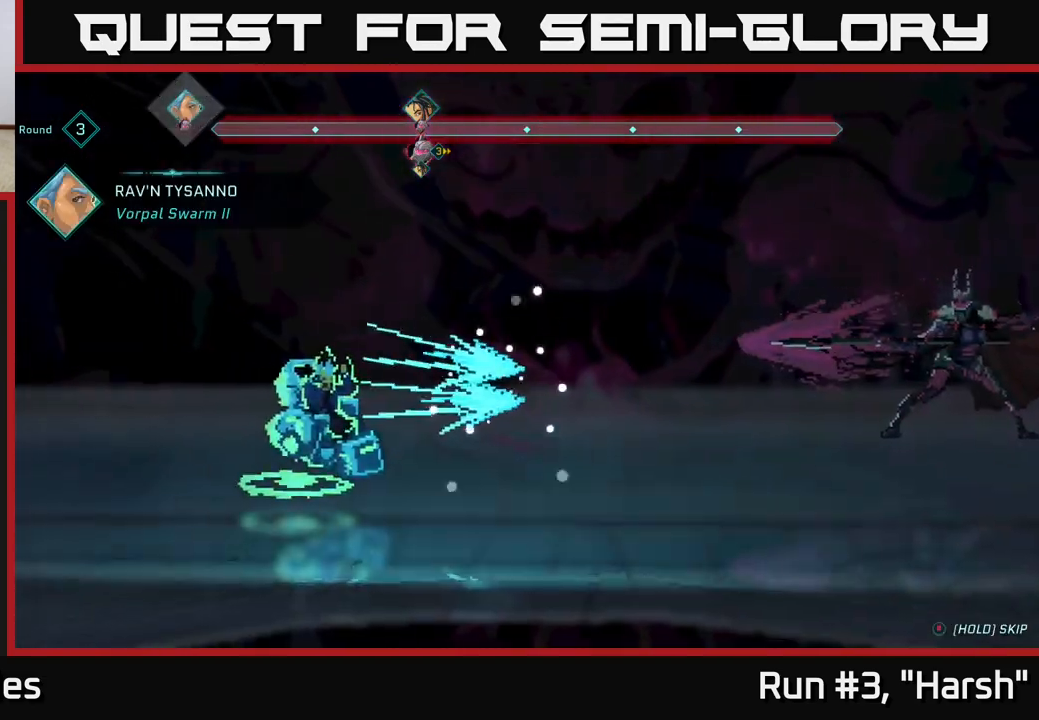
{"buttons": [], "left_stick": "center", "right_stick": "center", "events": []}
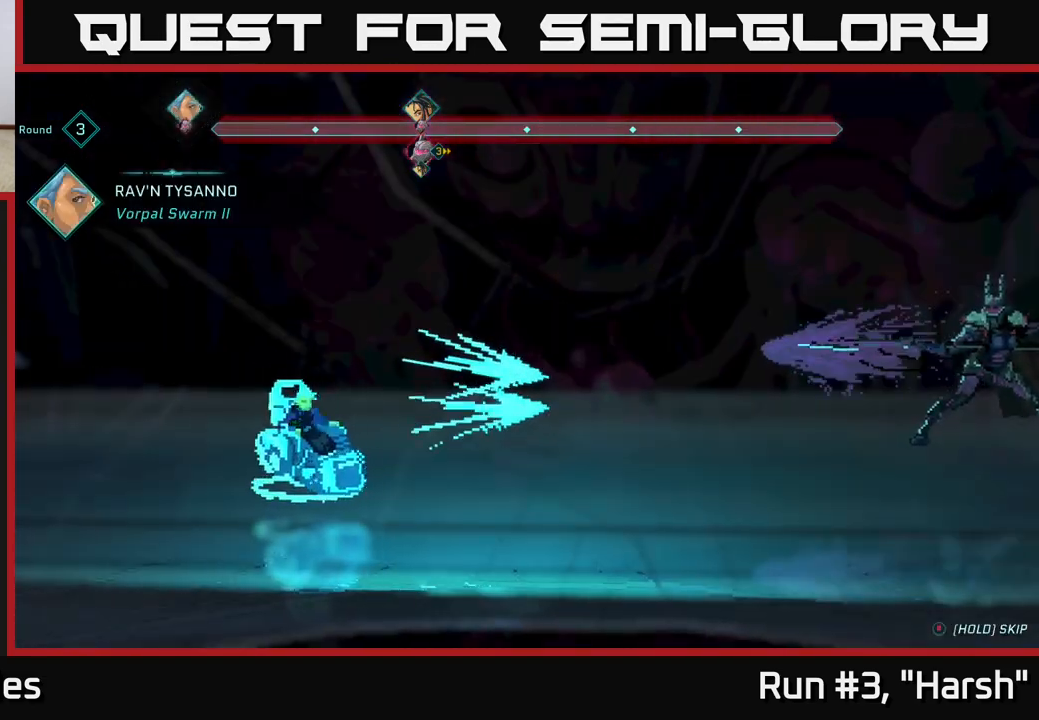
{"buttons": [], "left_stick": "center", "right_stick": "center", "events": []}
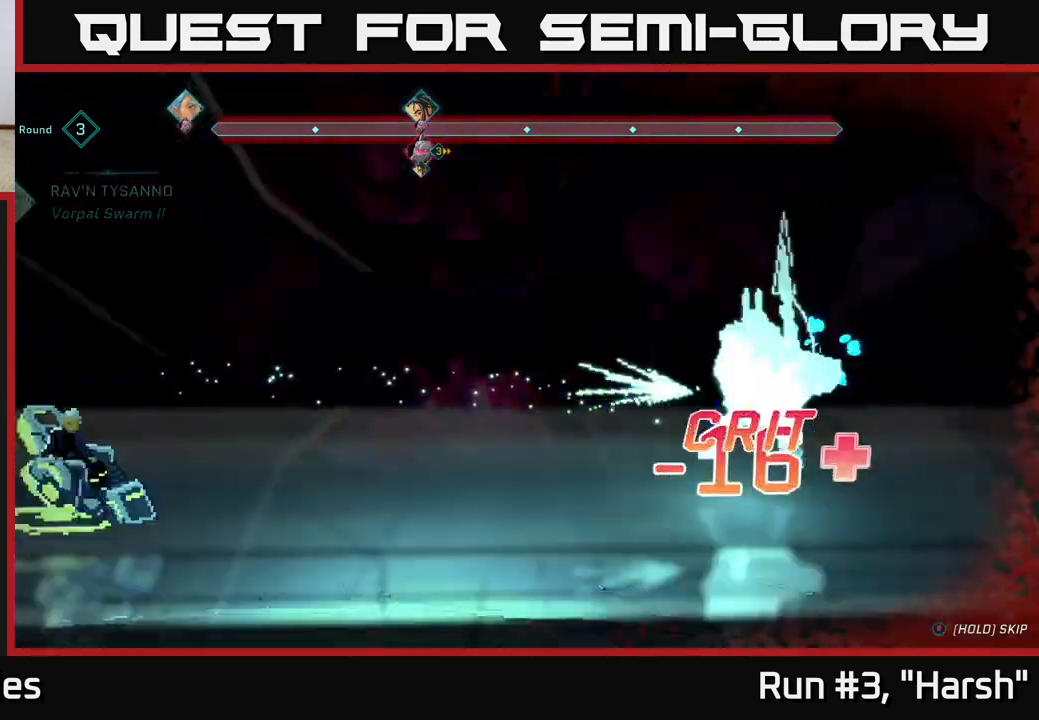
{"buttons": [], "left_stick": "center", "right_stick": "center", "events": []}
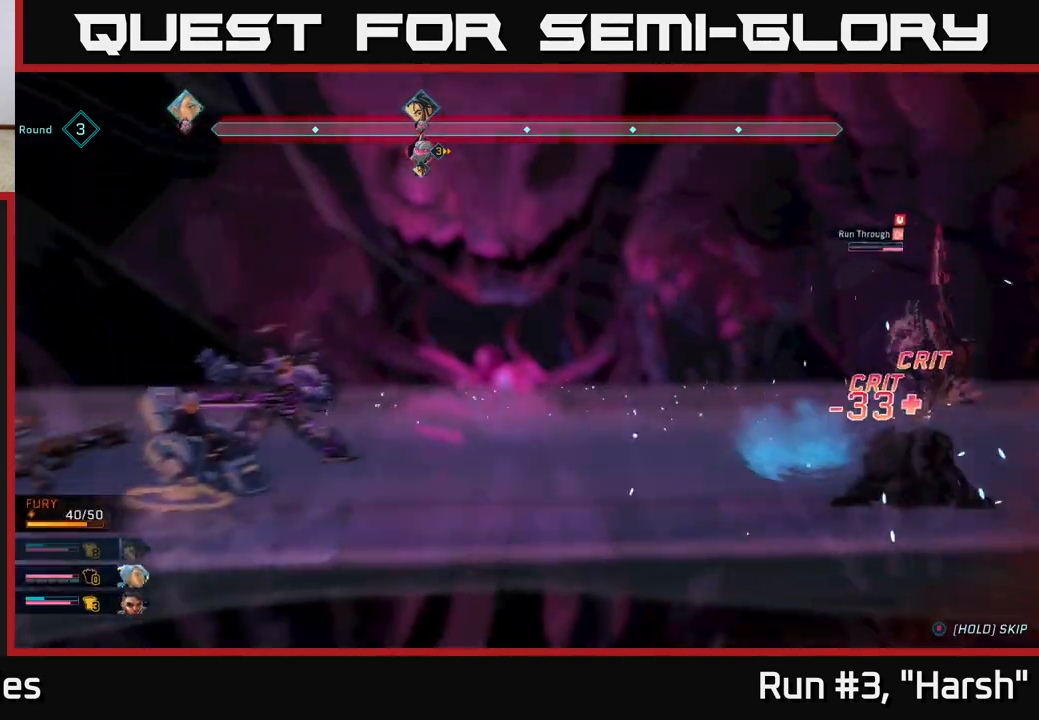
{"buttons": [], "left_stick": "center", "right_stick": "center", "events": []}
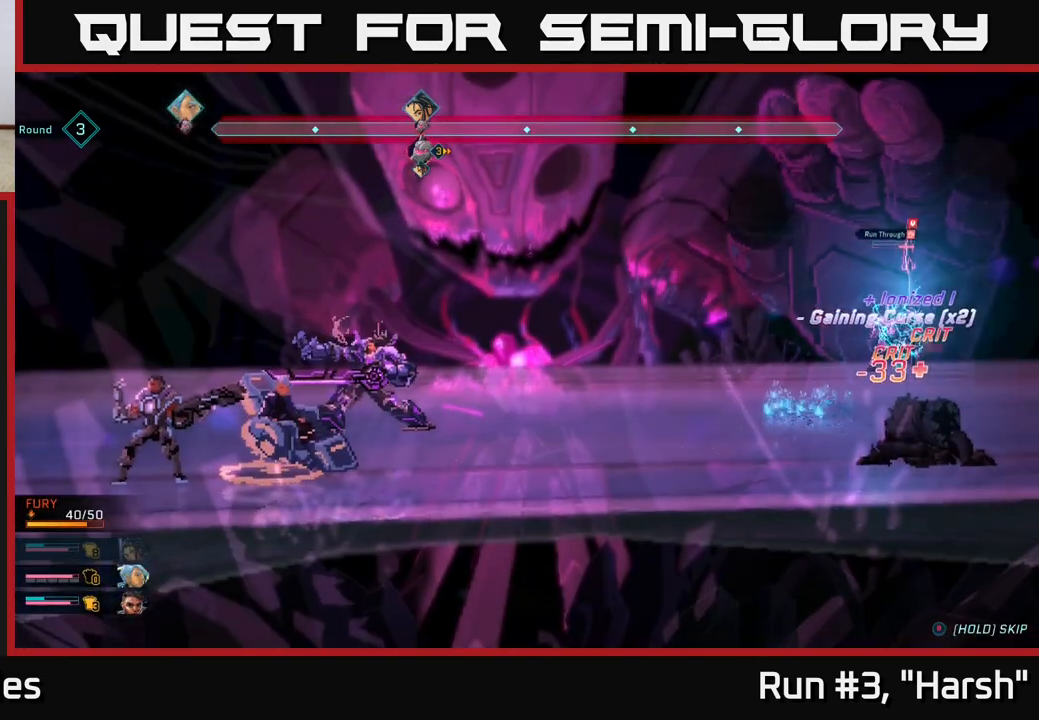
{"buttons": [], "left_stick": "center", "right_stick": "center", "events": []}
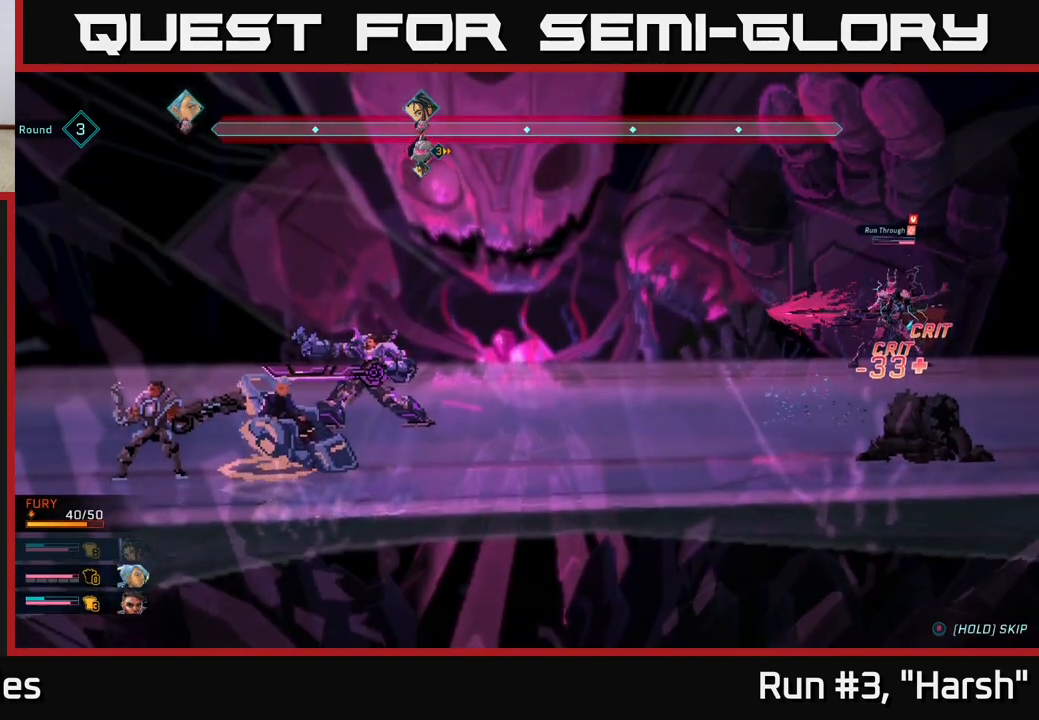
{"buttons": [], "left_stick": "center", "right_stick": "center", "events": []}
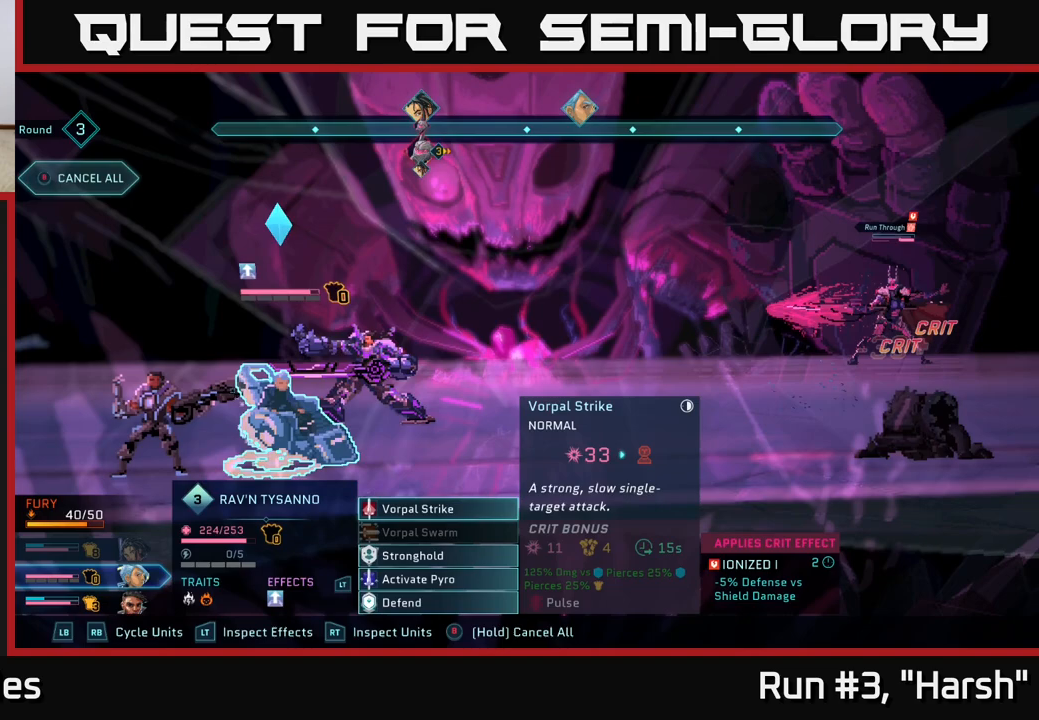
{"buttons": [], "left_stick": "center", "right_stick": "center", "events": [[233, "left_stick", "down"], [467, "left_stick", "center"]]}
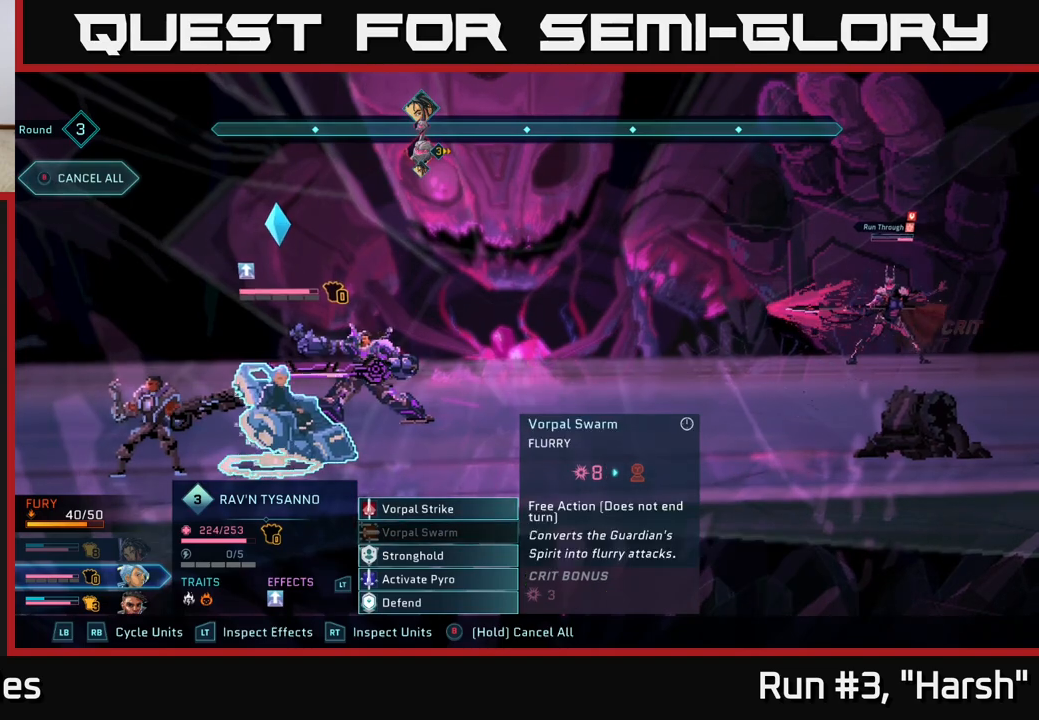
{"buttons": ["R1"], "left_stick": "center", "right_stick": "center", "events": [[83, "left_stick", "down"], [267, "left_stick", "center"], [483, "R1", "down"]]}
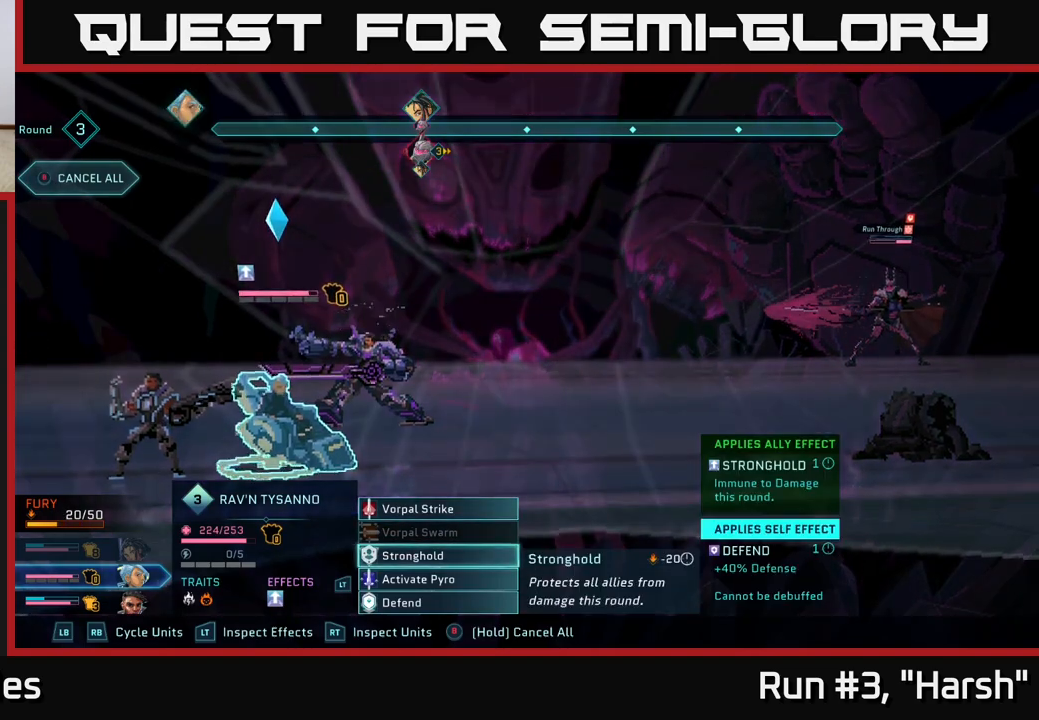
{"buttons": [], "left_stick": "center", "right_stick": "center", "events": [[133, "R1", "up"]]}
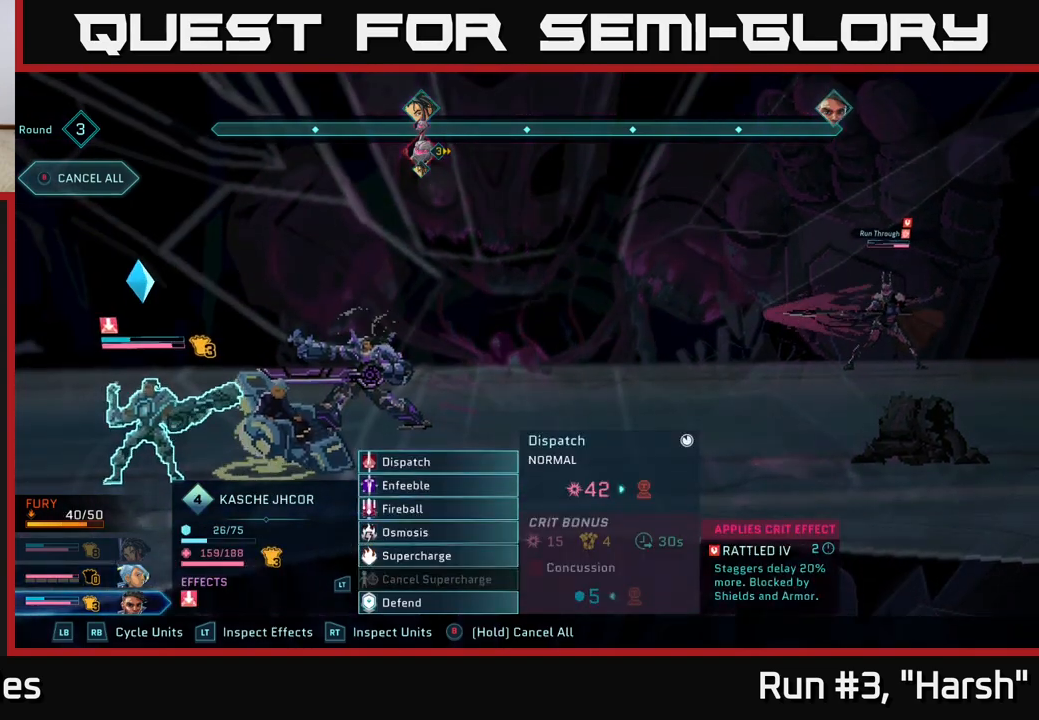
{"buttons": [], "left_stick": "up", "right_stick": "center", "events": [[117, "L1", "down"], [200, "L1", "up"], [483, "left_stick", "up"]]}
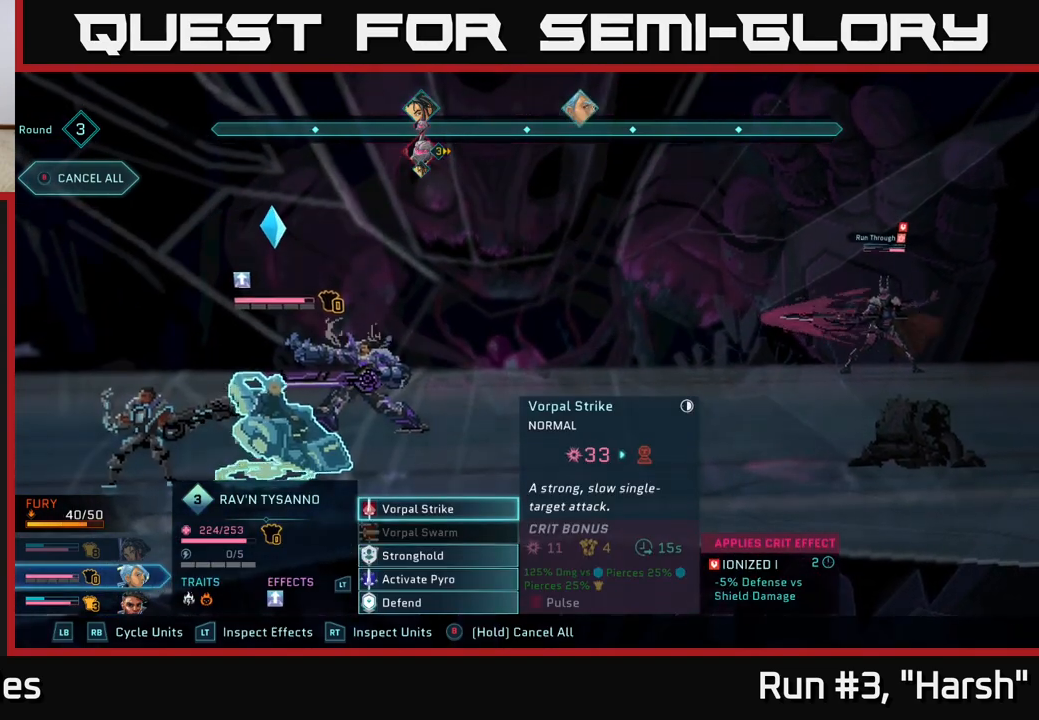
{"buttons": [], "left_stick": "center", "right_stick": "center", "events": [[50, "left_stick", "center"], [83, "A", "down"], [167, "A", "up"], [217, "A", "down"], [300, "A", "up"]]}
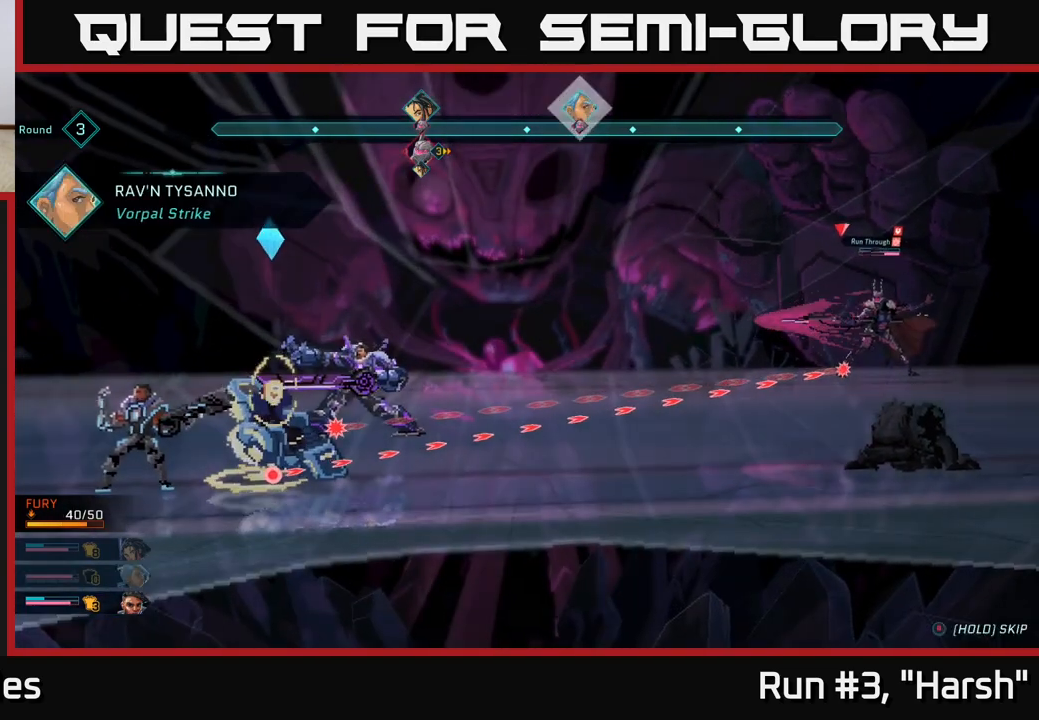
{"buttons": [], "left_stick": "center", "right_stick": "center", "events": []}
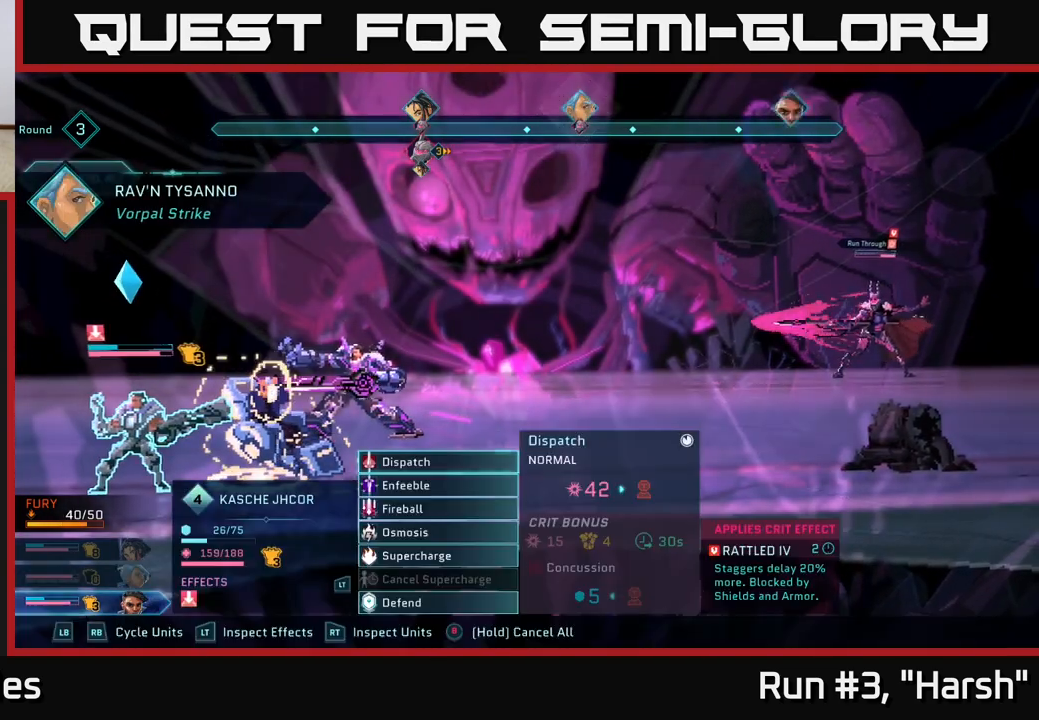
{"buttons": [], "left_stick": "center", "right_stick": "center", "events": [[33, "left_stick", "down"], [217, "left_stick", "center"], [283, "left_stick", "up"], [450, "left_stick", "center"]]}
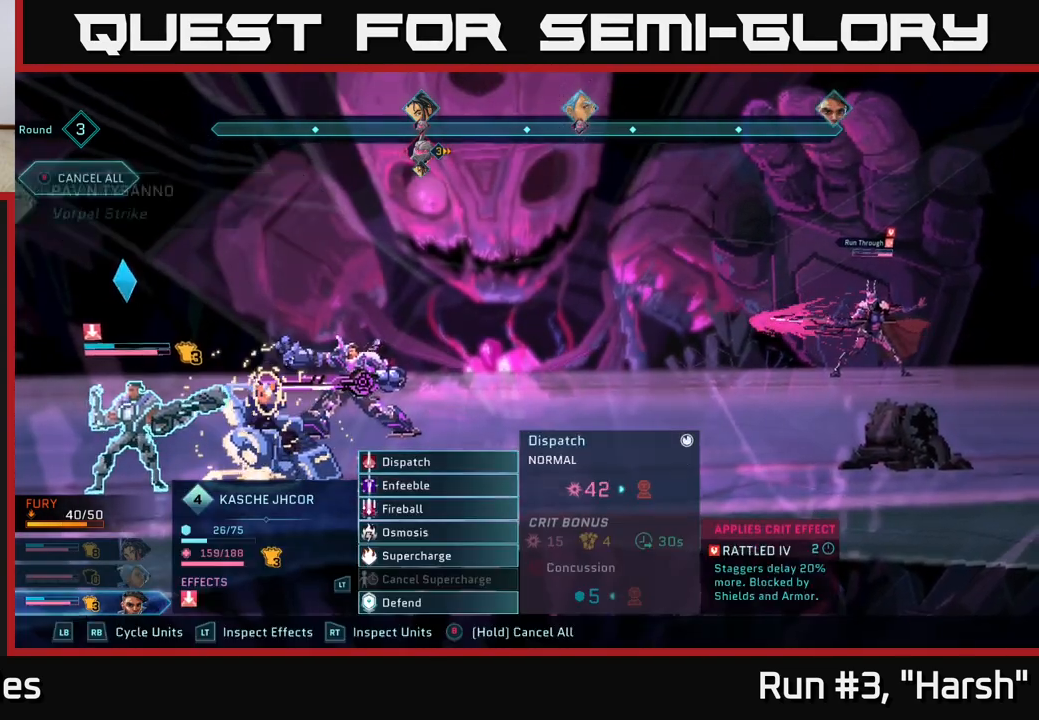
{"buttons": [], "left_stick": "down", "right_stick": "center", "events": [[467, "left_stick", "down"]]}
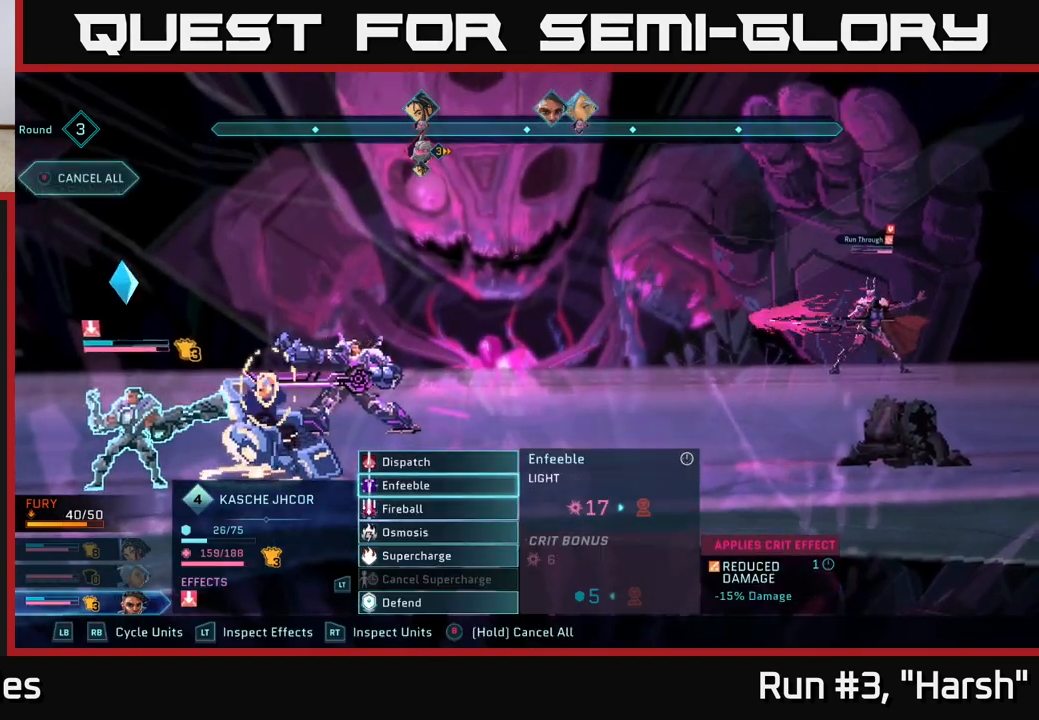
{"buttons": [], "left_stick": "center", "right_stick": "center", "events": [[167, "left_stick", "center"]]}
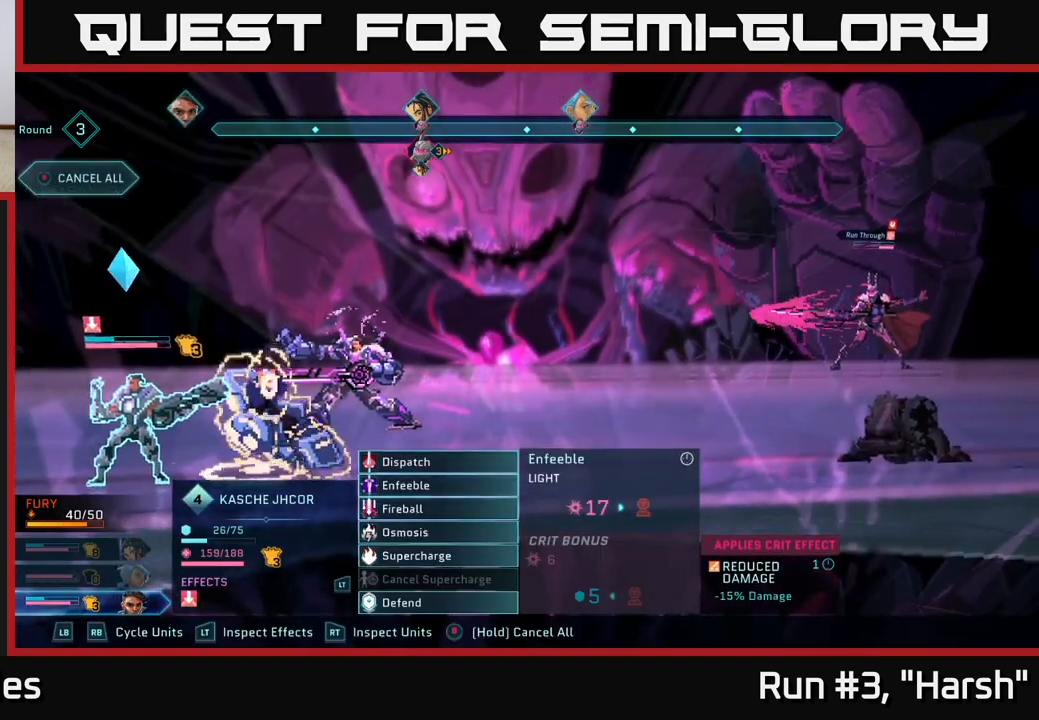
{"buttons": [], "left_stick": "center", "right_stick": "center", "events": [[33, "A", "down"], [100, "A", "up"], [183, "A", "down"], [250, "A", "up"]]}
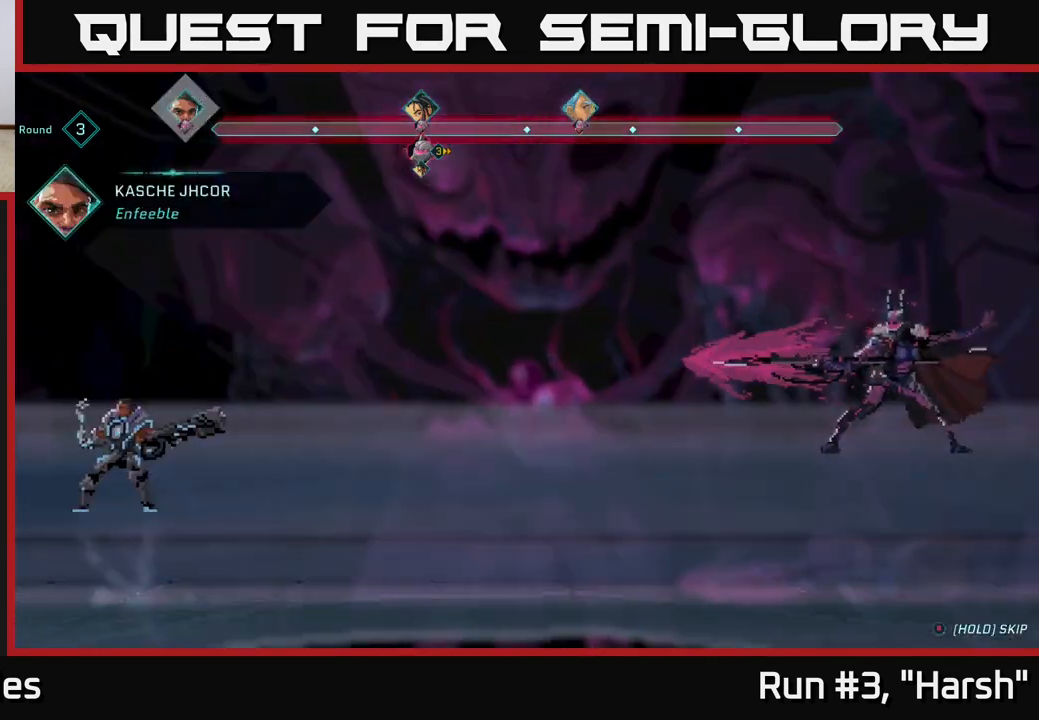
{"buttons": [], "left_stick": "center", "right_stick": "center", "events": []}
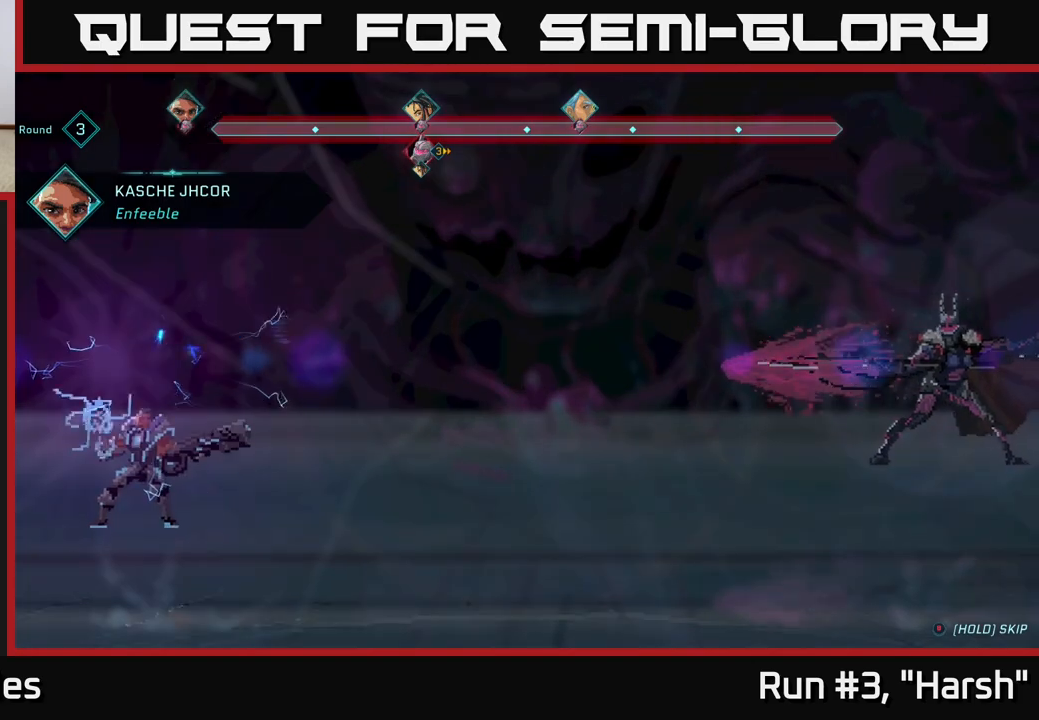
{"buttons": [], "left_stick": "center", "right_stick": "center", "events": []}
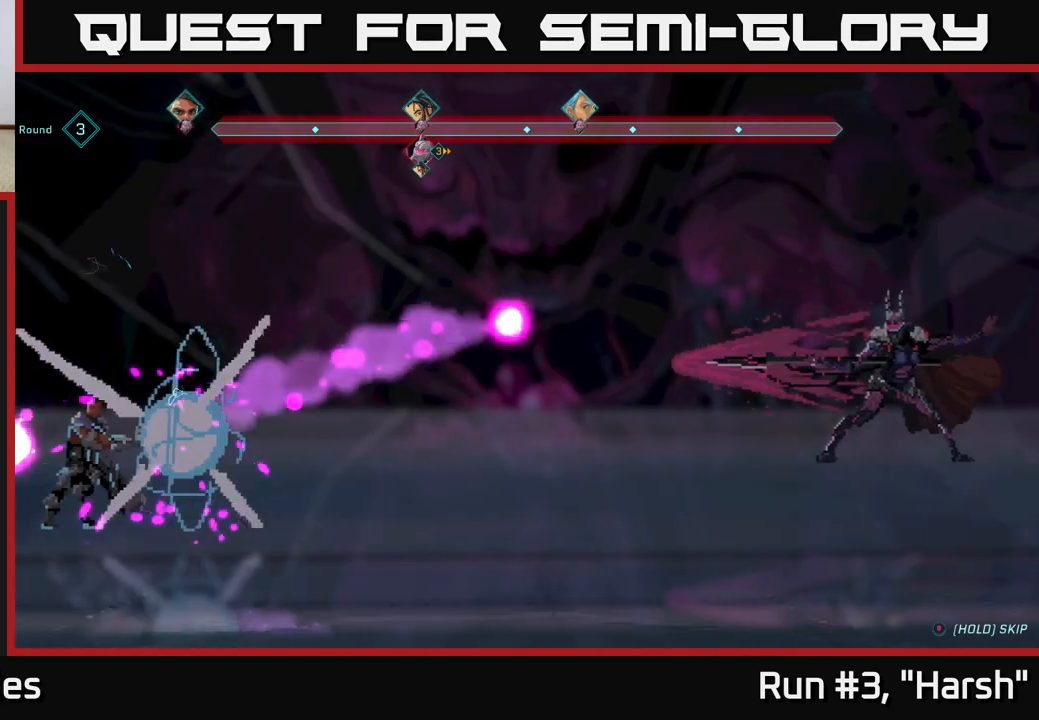
{"buttons": [], "left_stick": "center", "right_stick": "center", "events": []}